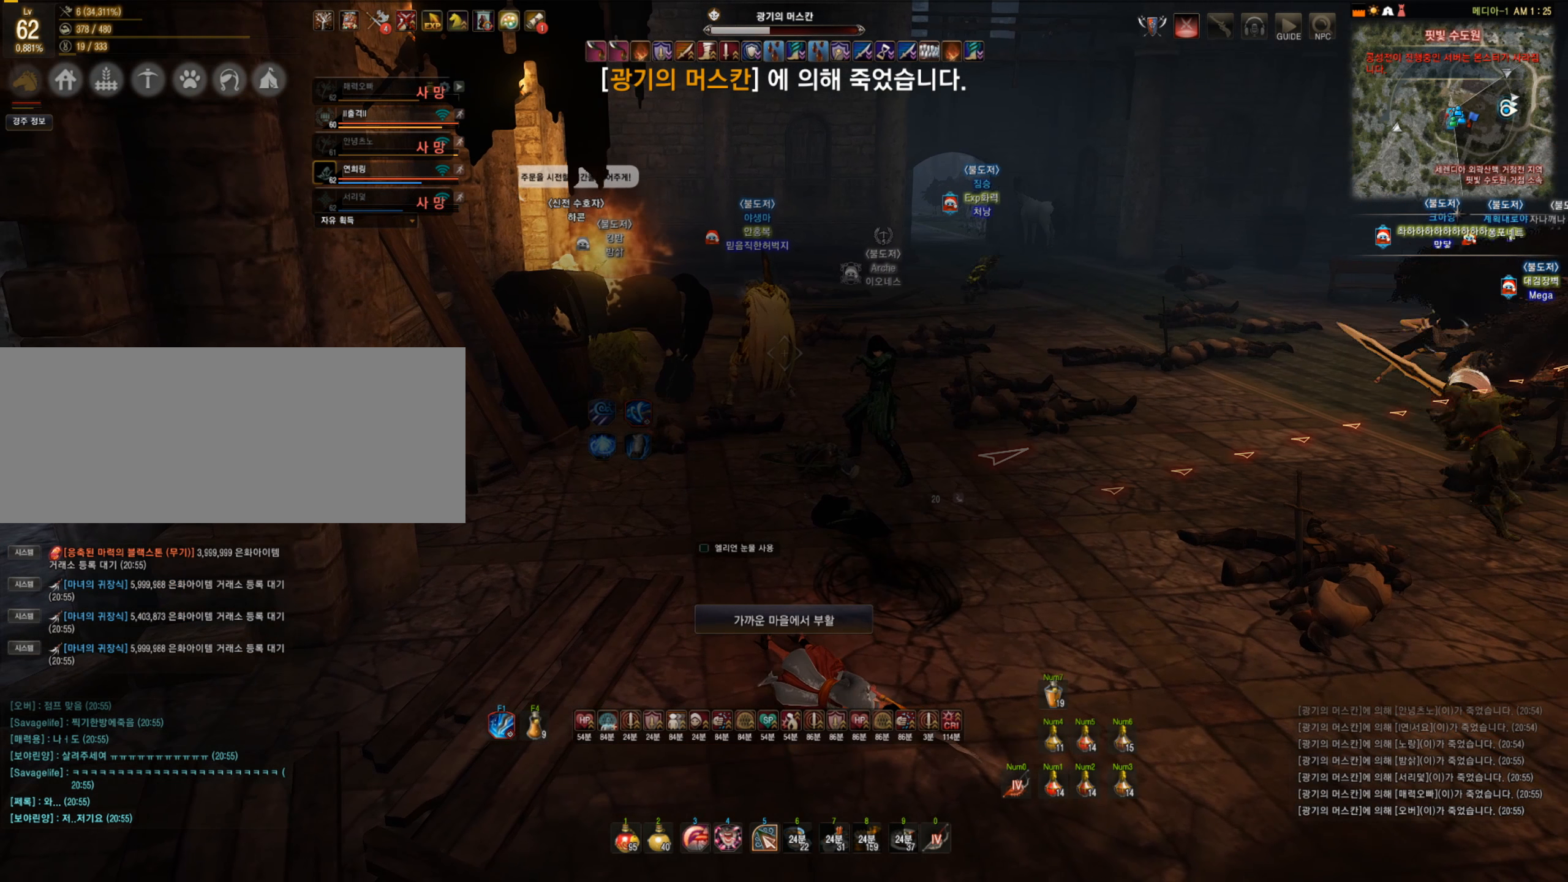
Gameplay with keyboard and mouse; each line is a JSON object with the keys and mouse buttons held at the frame after it. "events" lists presses ("down") and releases ("up") of "a", "c", "d", "e", "f", "q", "s", "shift", "space", "tab", "w", "mouse_left" and "mouse_right" between this image and that frame as [ms after this image, input, new state], when the widget could be followed in between. "mouse_left", "mouse_right" = the "left", "right" buttons of the "mouse" list. No other keys are recorded. Mouse movement is not recorded.
{"keys": ["shift"], "mouse": [], "events": [[368, "shift", "down"]]}
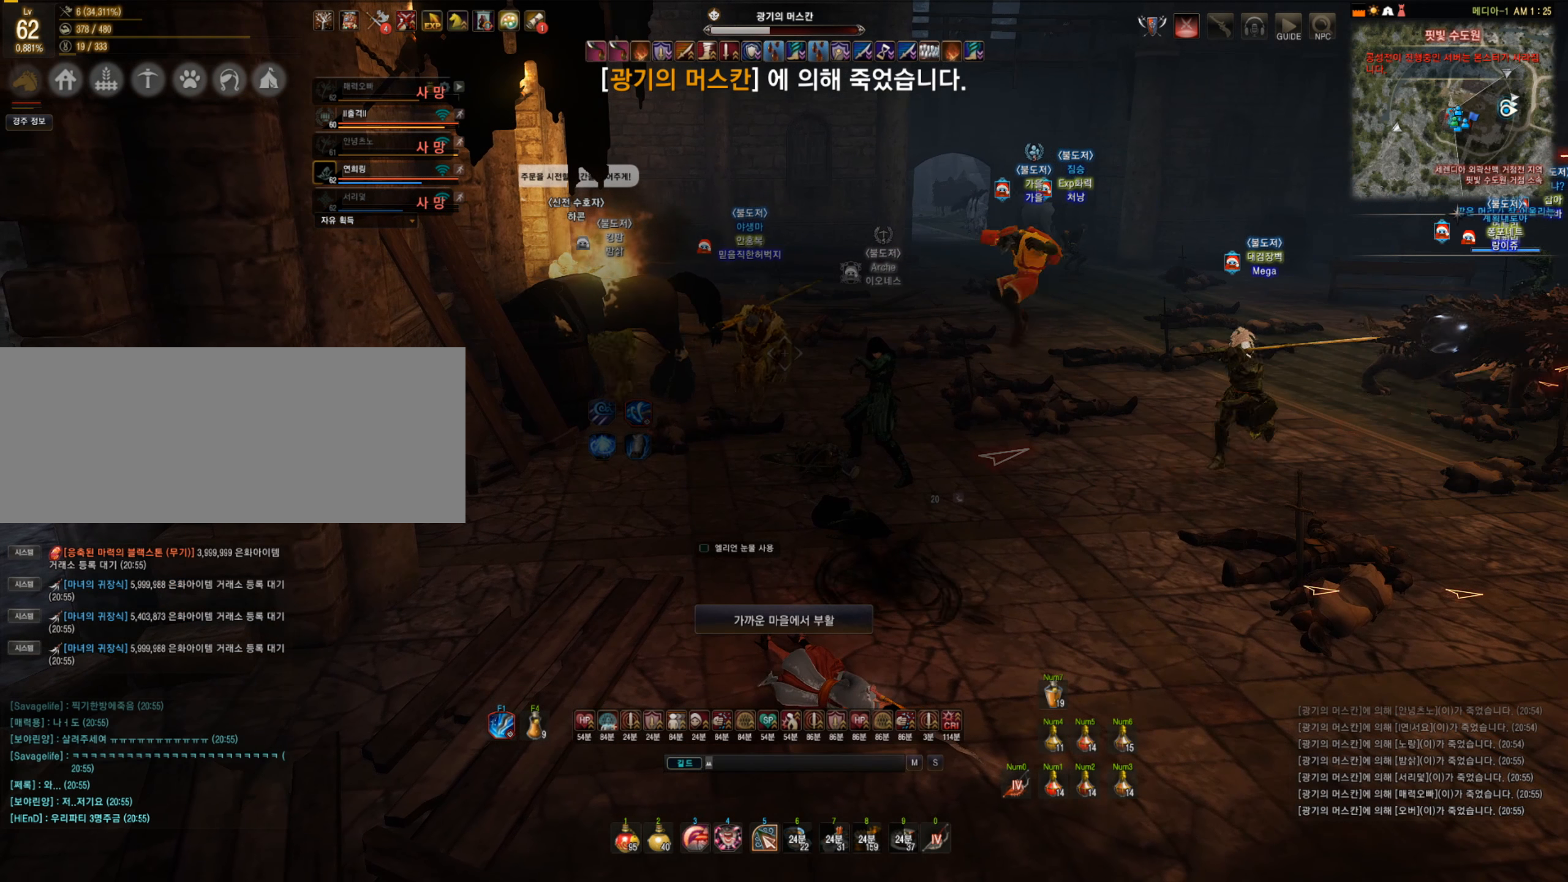
{"keys": [], "mouse": [], "events": [[35, "shift", "up"], [210, "f", "down"], [298, "f", "up"], [368, "f", "down"], [474, "f", "up"]]}
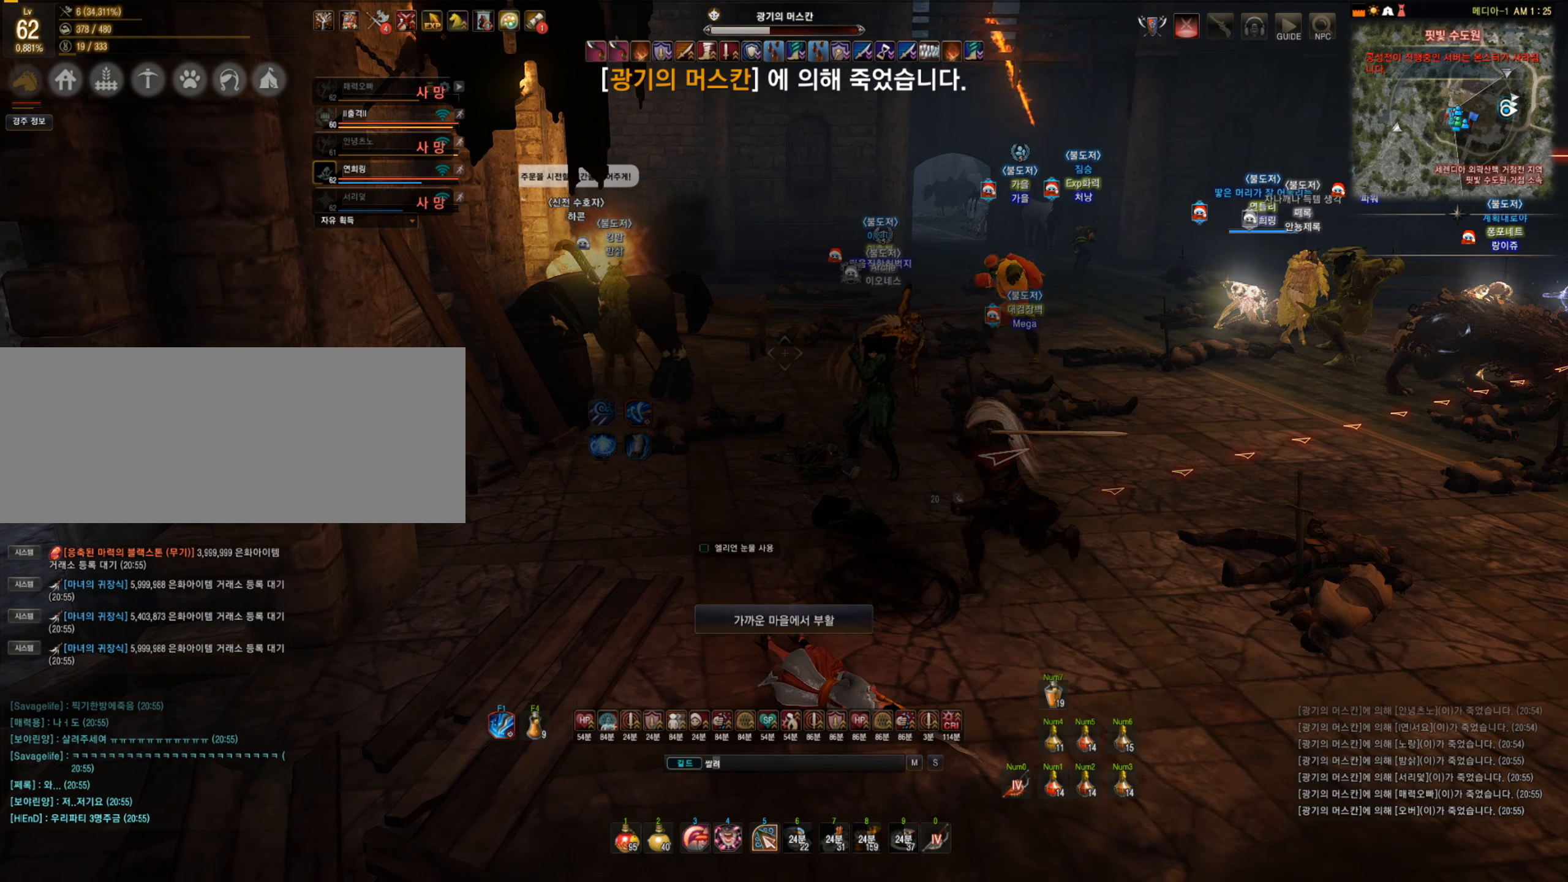
{"keys": [], "mouse": [], "events": [[105, "w", "down"], [193, "w", "up"]]}
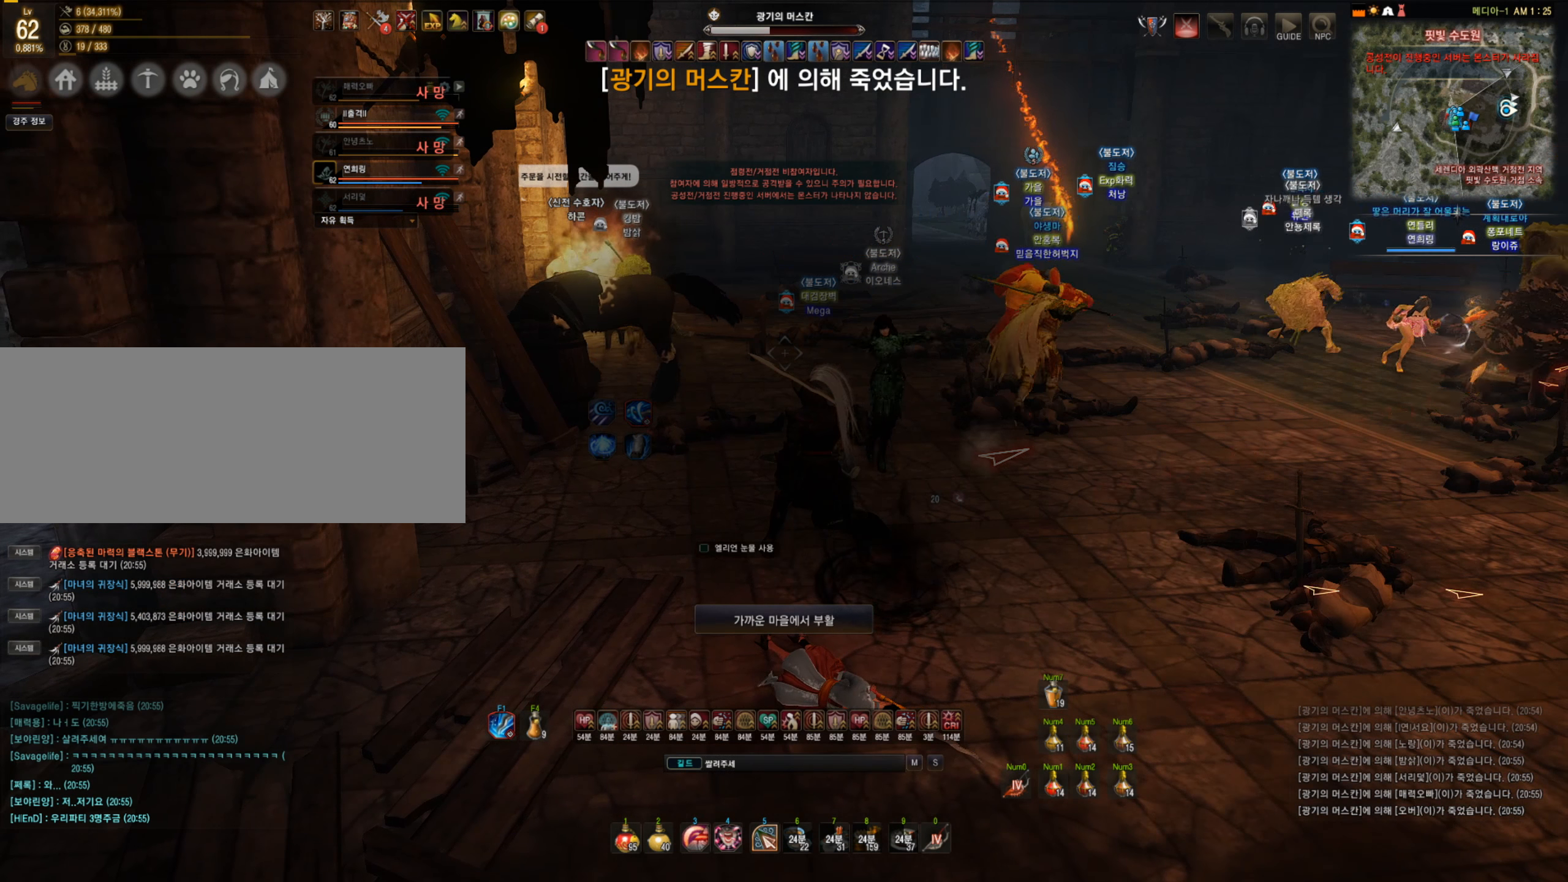
{"keys": [], "mouse": [], "events": [[35, "d", "down"], [141, "d", "up"]]}